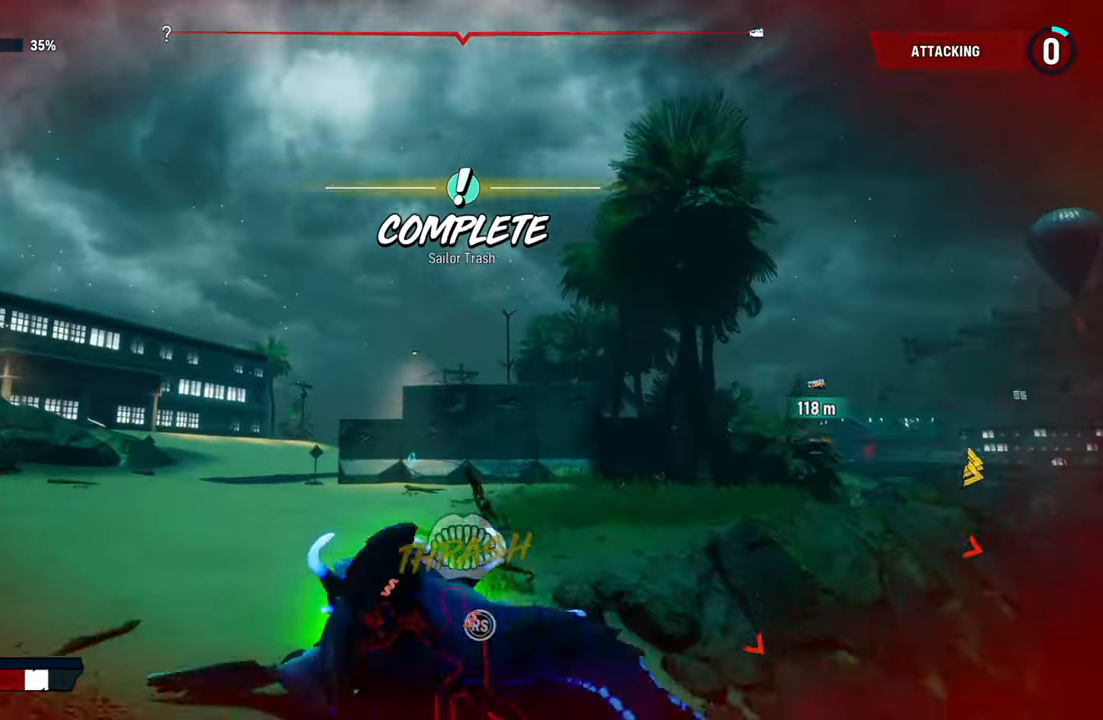
Gameplay with a controller (Xbox layout); each line is a JSON object with the inputs held at the frame after it. "events" lists button and stick changes between this image and that frame as [ms after this image, input, new state], when the widget could be followed in between.
{"buttons": ["L2"], "left_stick": "up-right", "right_stick": "center", "events": [[160, "left_stick", "up-right"], [160, "right_stick", "down"], [260, "right_stick", "down-right"], [420, "R2", "up"], [440, "right_stick", "center"]]}
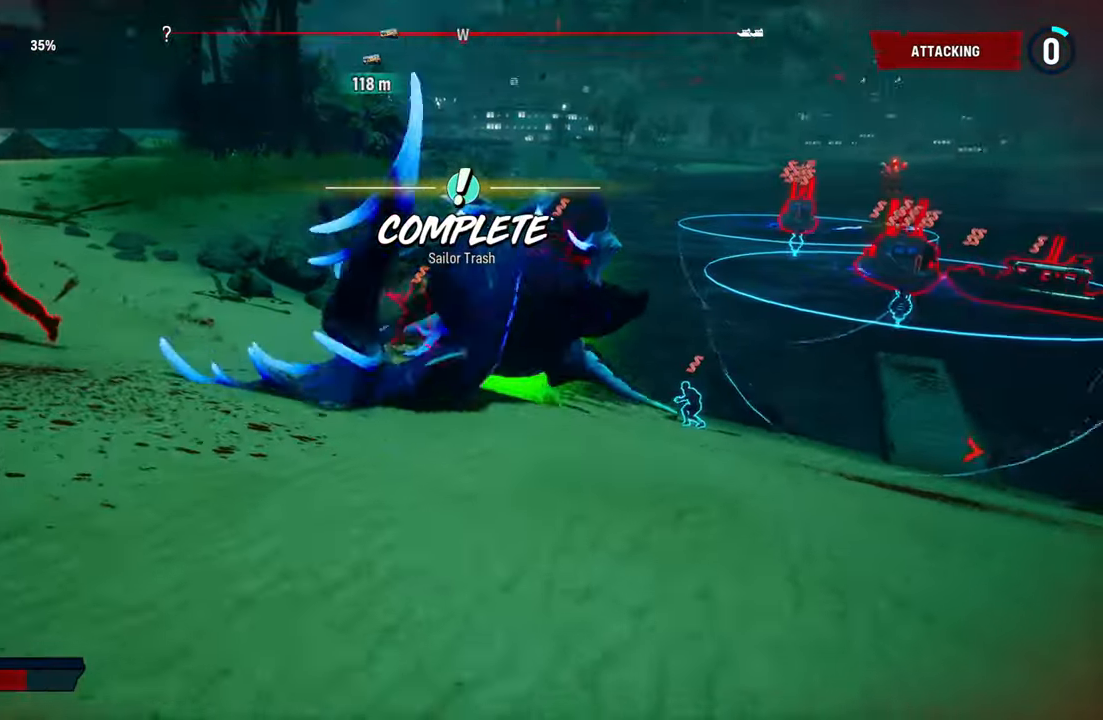
{"buttons": ["L2"], "left_stick": "up-right", "right_stick": "center", "events": [[40, "R1", "down"], [220, "R1", "up"]]}
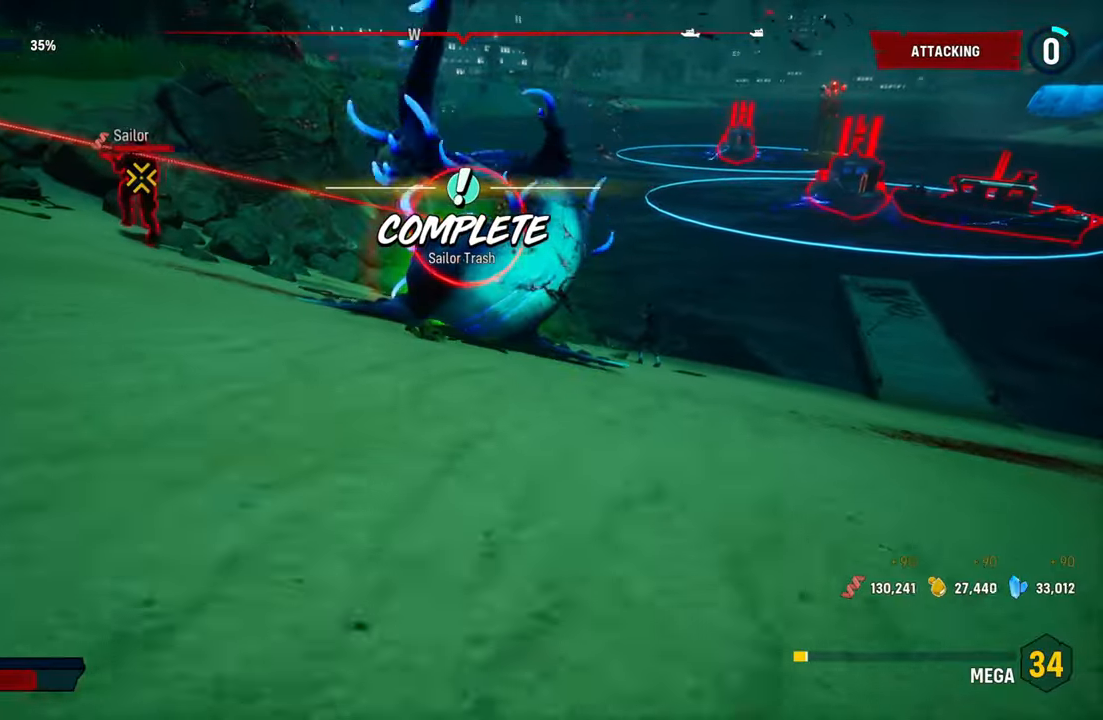
{"buttons": ["L2"], "left_stick": "up-right", "right_stick": "center", "events": [[20, "R1", "down"], [200, "R1", "up"]]}
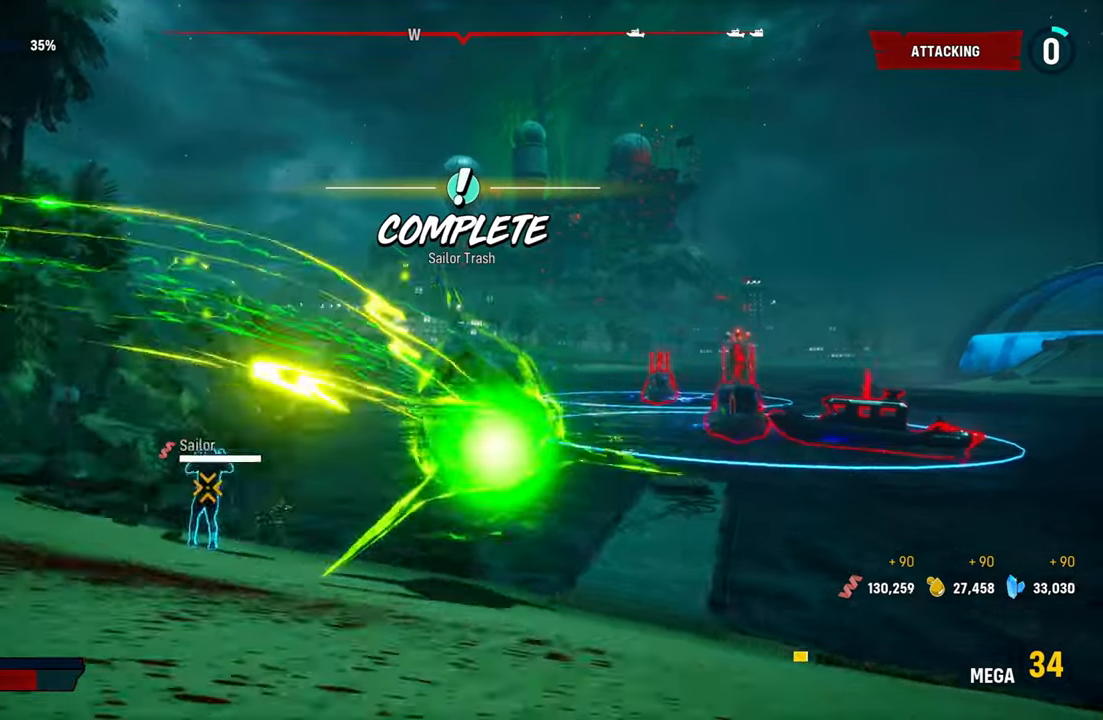
{"buttons": ["L2"], "left_stick": "up", "right_stick": "center", "events": [[120, "left_stick", "up"]]}
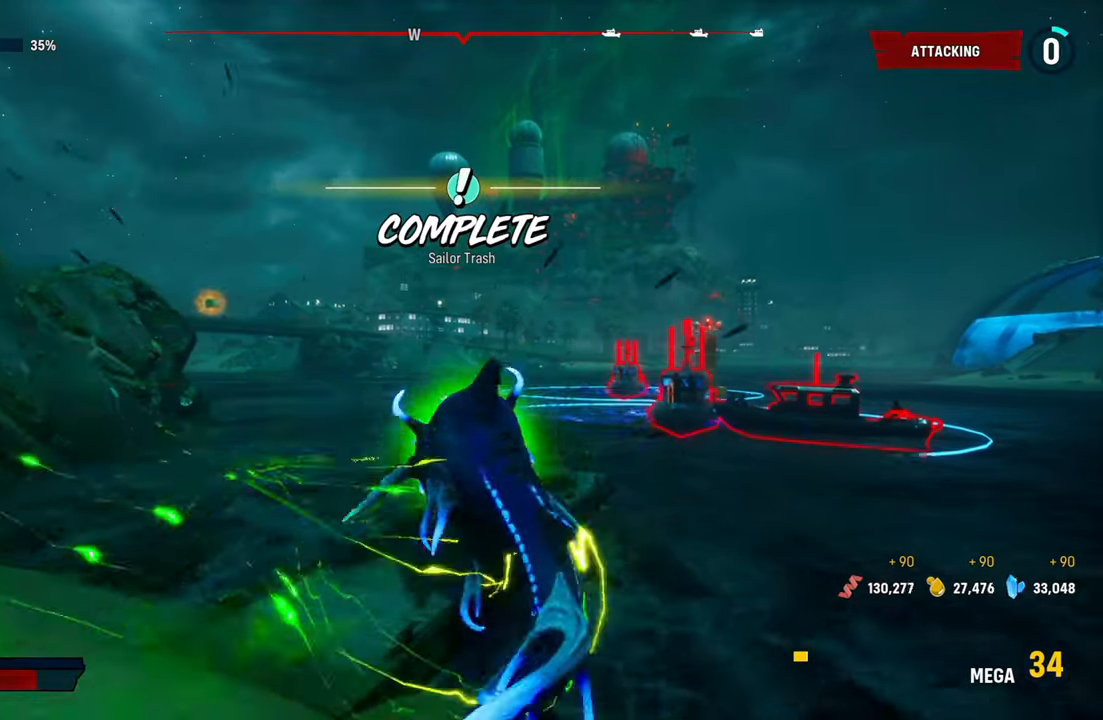
{"buttons": ["L2"], "left_stick": "up", "right_stick": "center", "events": [[60, "R1", "down"], [260, "R1", "up"]]}
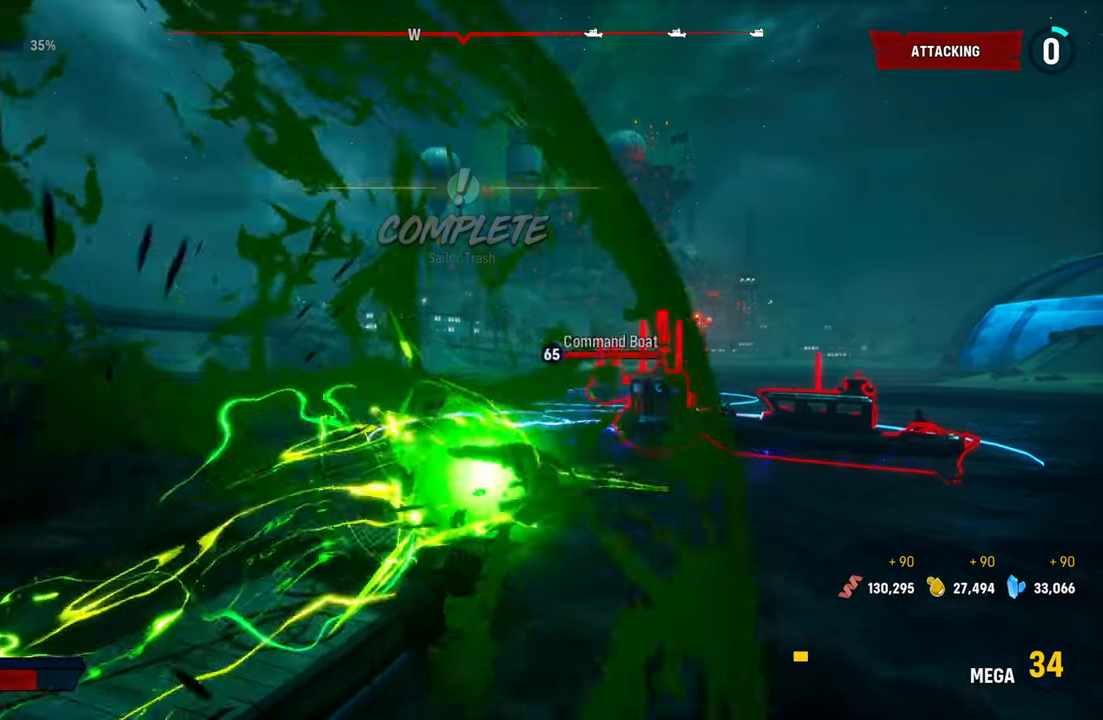
{"buttons": ["L2", "R1"], "left_stick": "up", "right_stick": "up", "events": [[180, "right_stick", "left"], [400, "R1", "down"], [460, "right_stick", "up"]]}
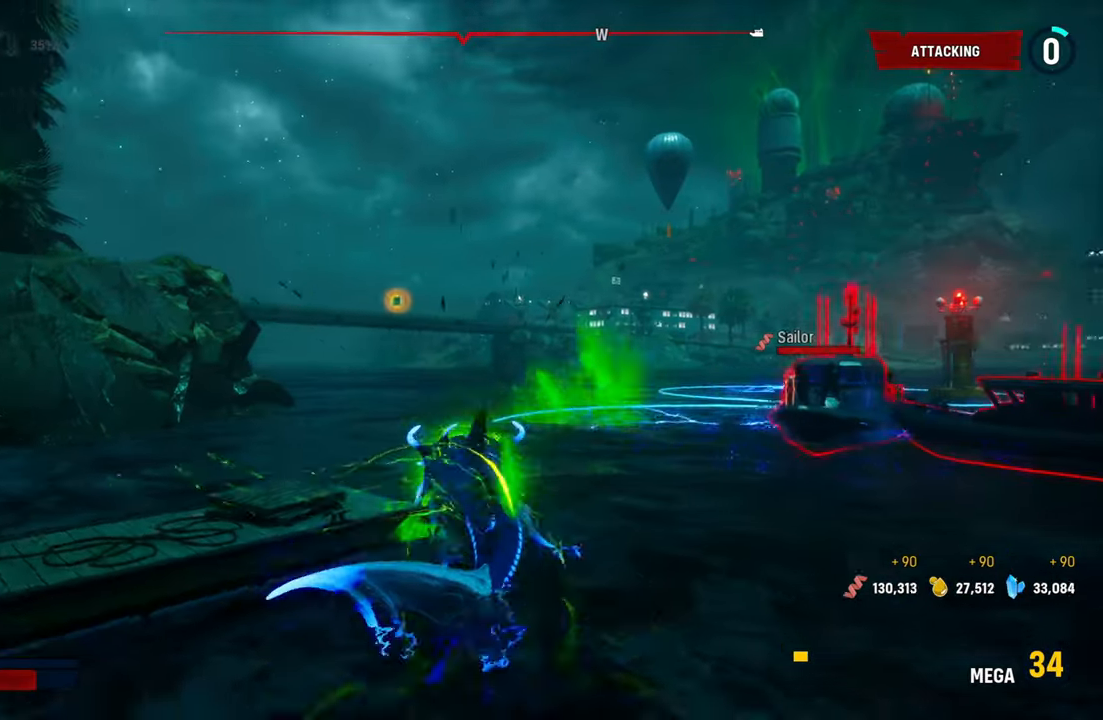
{"buttons": ["L2"], "left_stick": "up", "right_stick": "down-right", "events": [[80, "R1", "up"], [100, "right_stick", "center"], [480, "right_stick", "down-right"]]}
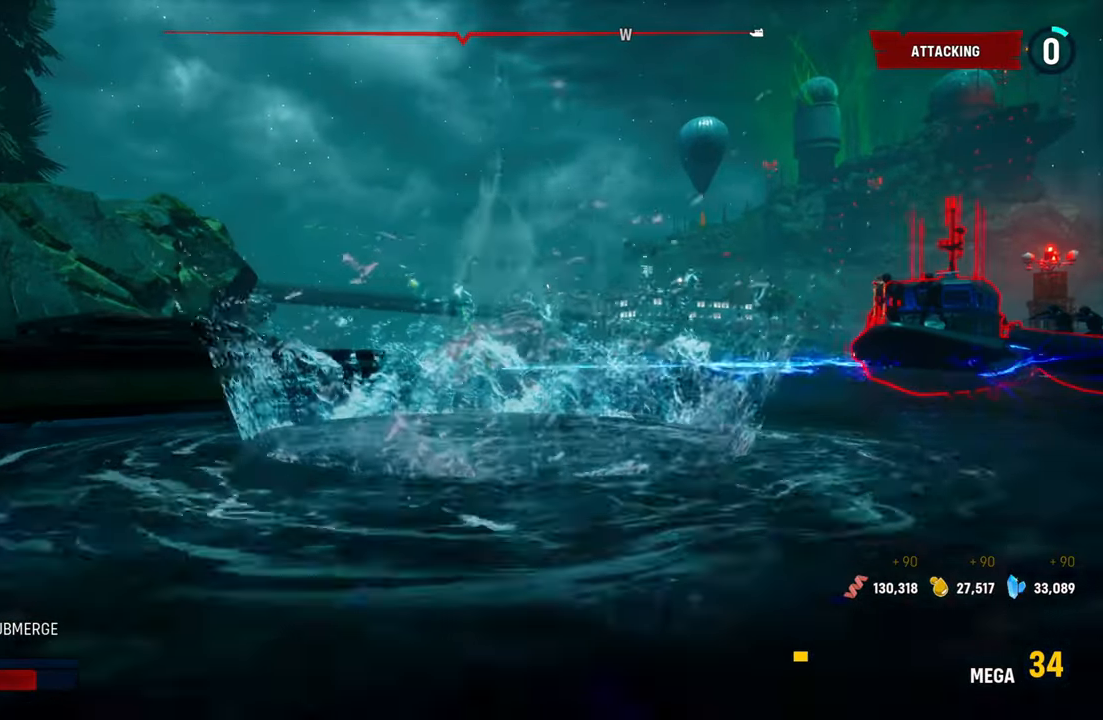
{"buttons": ["L2"], "left_stick": "left", "right_stick": "center", "events": [[20, "L2", "up"], [100, "right_stick", "center"], [200, "left_stick", "center"], [260, "L2", "down"], [300, "R1", "down"], [460, "R1", "up"], [480, "left_stick", "left"]]}
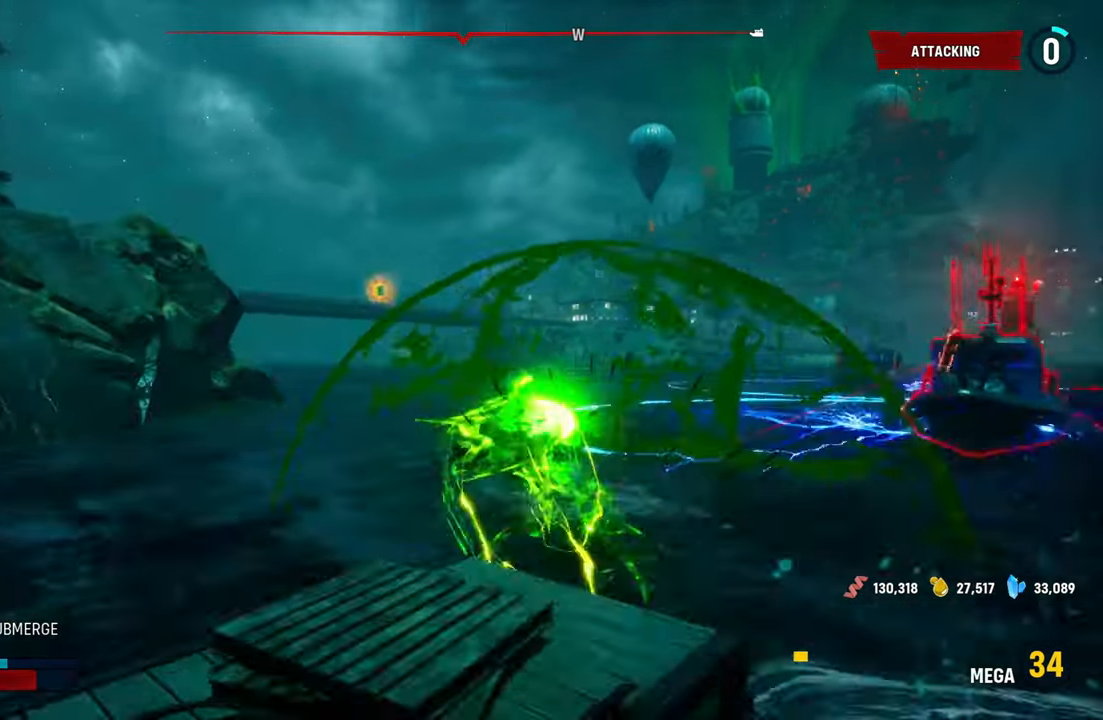
{"buttons": ["L2"], "left_stick": "up-left", "right_stick": "center", "events": [[40, "left_stick", "down-left"], [160, "left_stick", "up-left"]]}
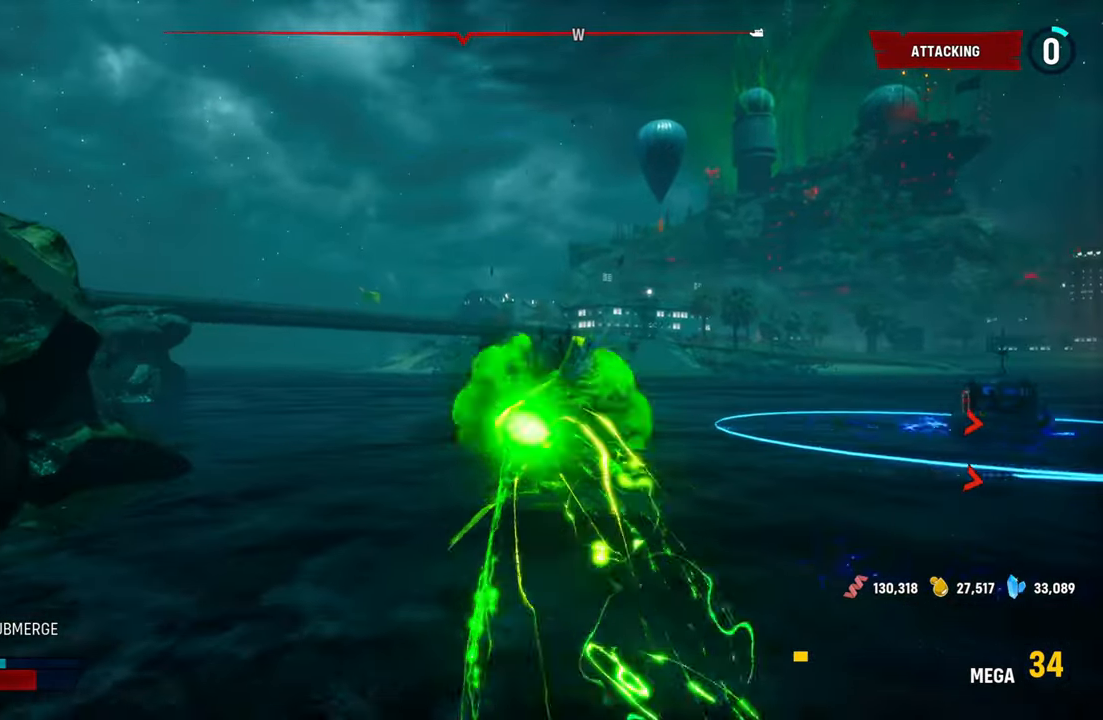
{"buttons": ["L2"], "left_stick": "up-left", "right_stick": "right", "events": [[280, "right_stick", "right"]]}
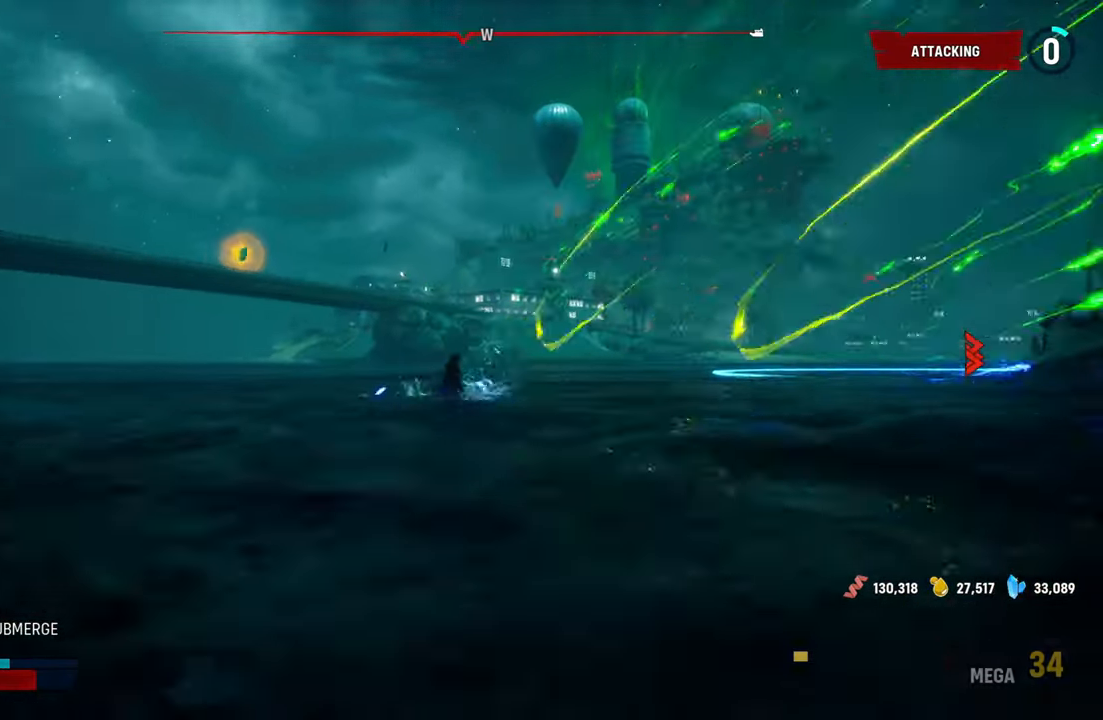
{"buttons": ["L2"], "left_stick": "up-left", "right_stick": "right", "events": [[160, "right_stick", "center"], [240, "right_stick", "right"]]}
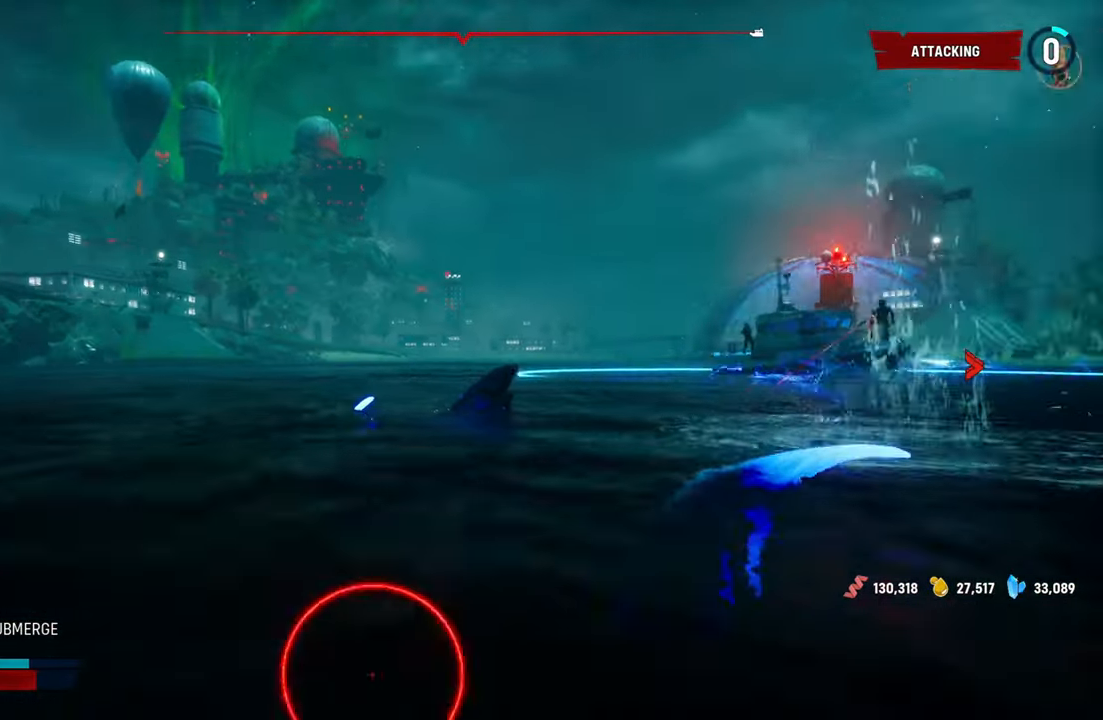
{"buttons": ["L2", "R1"], "left_stick": "up-left", "right_stick": "center", "events": [[260, "right_stick", "center"], [420, "R1", "down"]]}
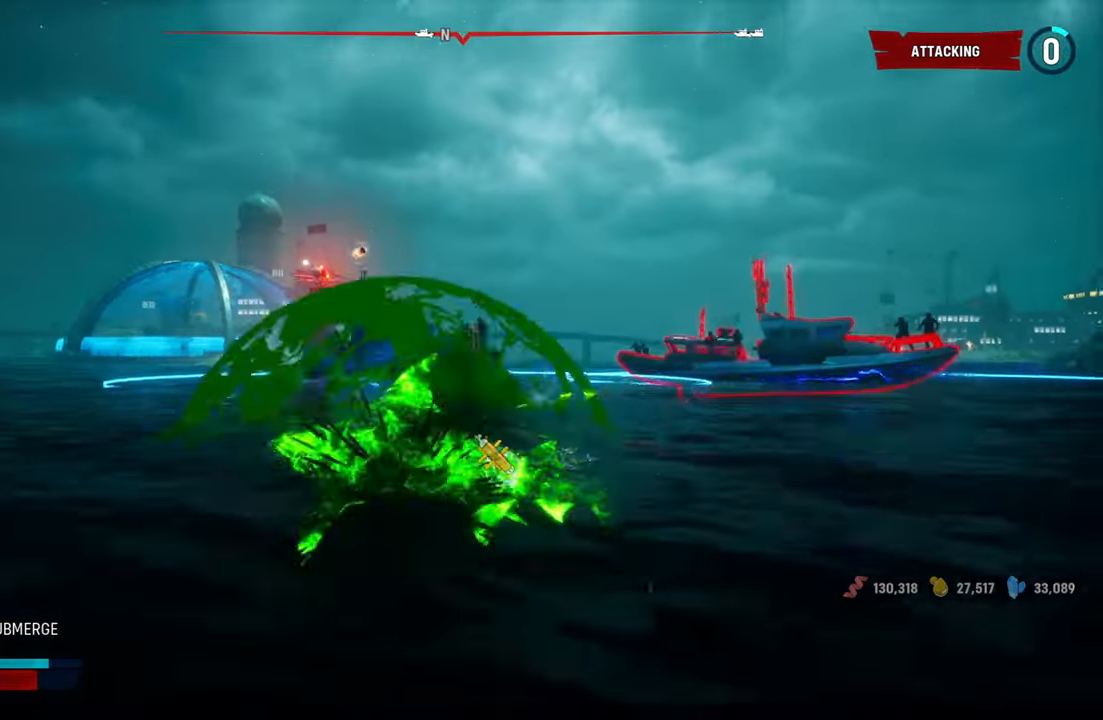
{"buttons": ["L2"], "left_stick": "up", "right_stick": "right", "events": [[40, "right_stick", "up-right"], [80, "R1", "up"], [100, "right_stick", "center"], [280, "right_stick", "right"], [320, "left_stick", "up"]]}
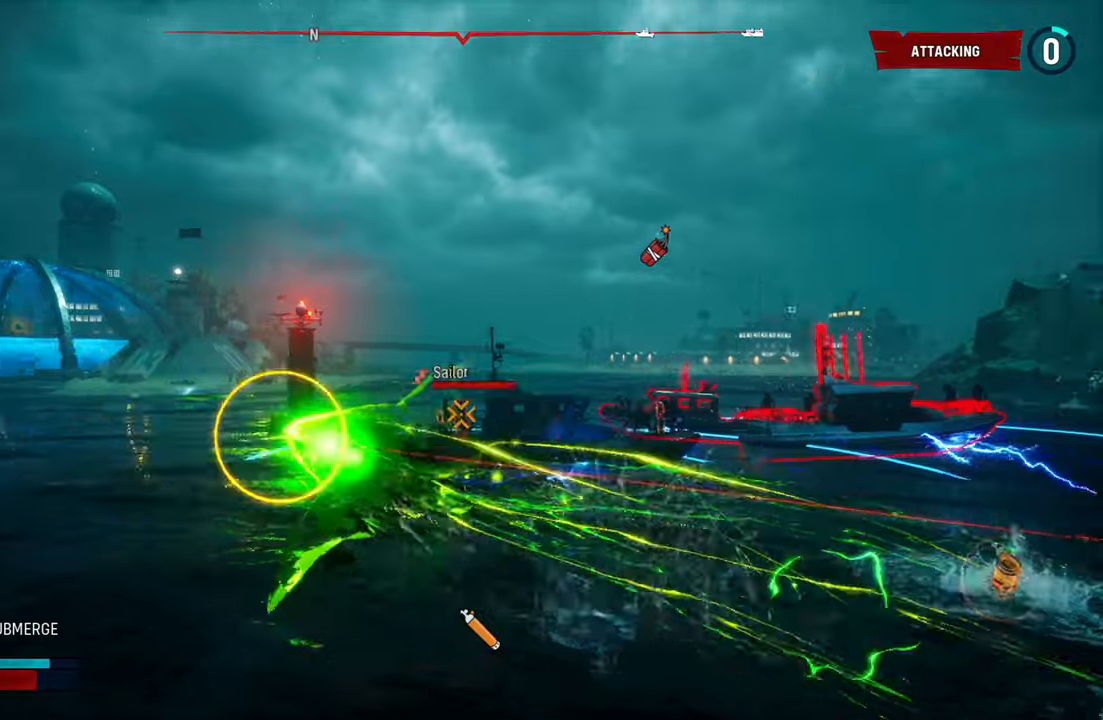
{"buttons": [], "left_stick": "up", "right_stick": "right", "events": [[340, "L2", "up"]]}
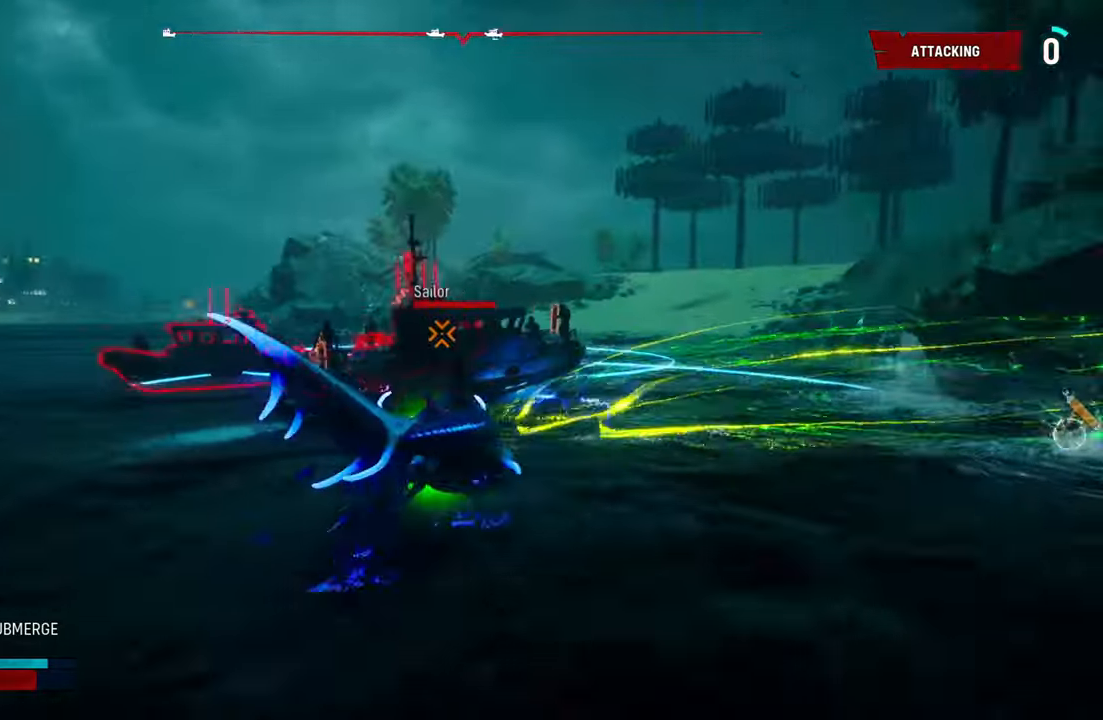
{"buttons": ["L2"], "left_stick": "up", "right_stick": "right", "events": [[100, "L2", "down"]]}
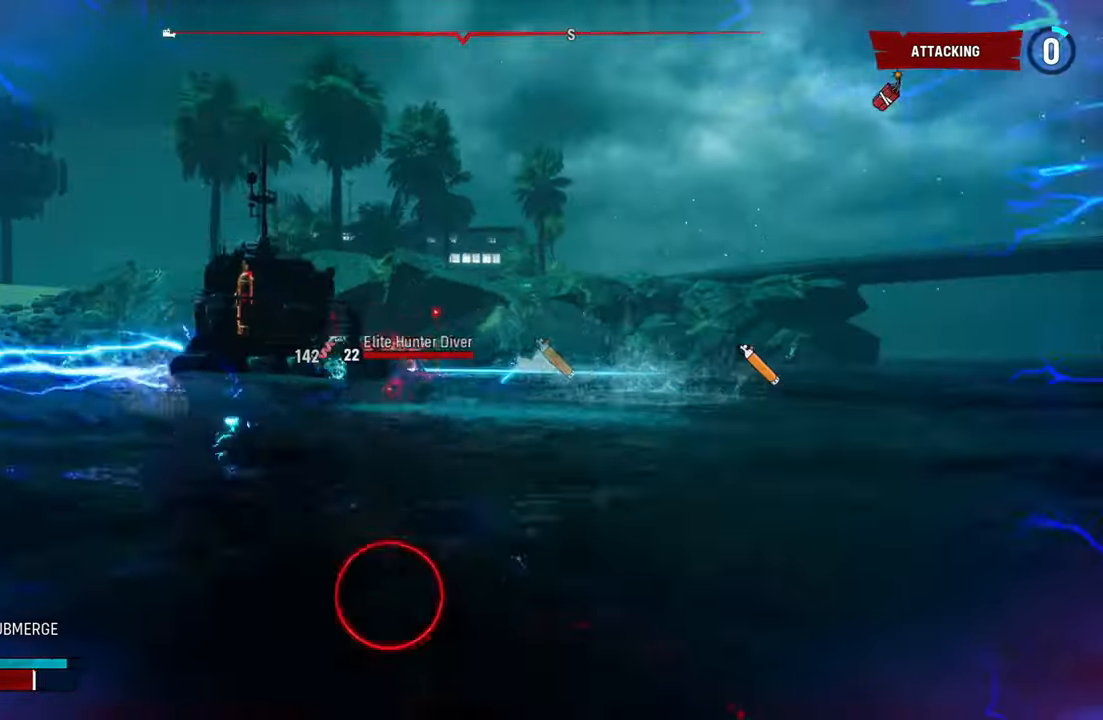
{"buttons": ["L2"], "left_stick": "up", "right_stick": "center", "events": [[60, "right_stick", "center"], [240, "R1", "down"], [280, "right_stick", "up-right"], [380, "R1", "up"], [420, "right_stick", "center"]]}
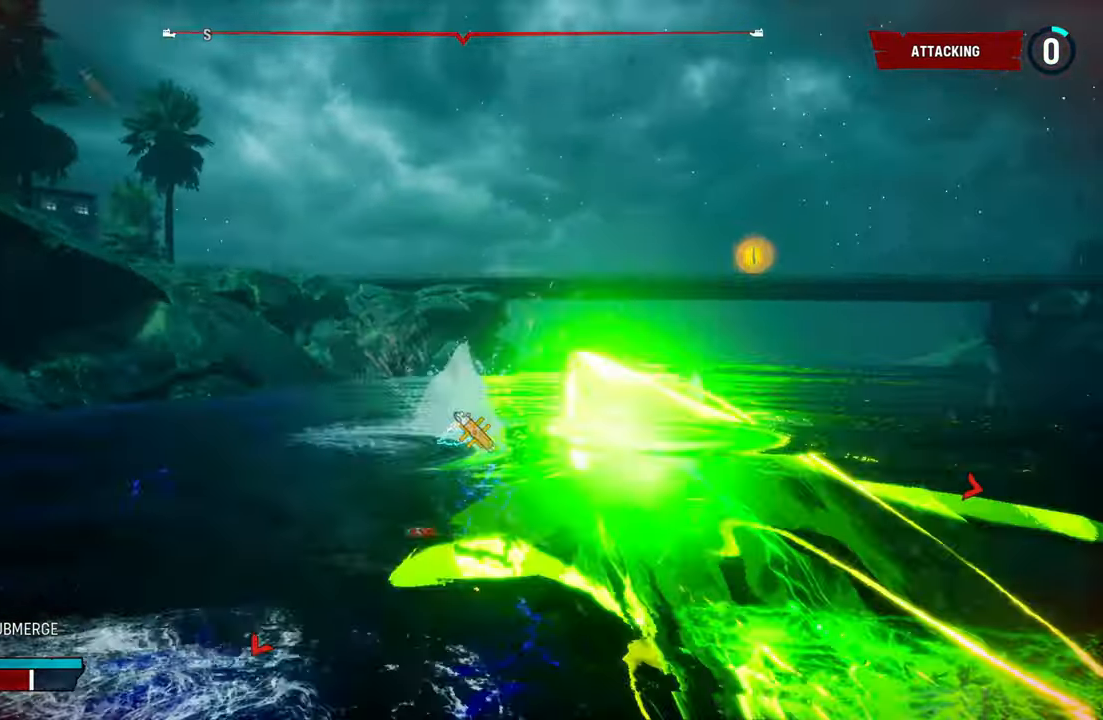
{"buttons": ["L2"], "left_stick": "up", "right_stick": "right", "events": [[500, "right_stick", "right"]]}
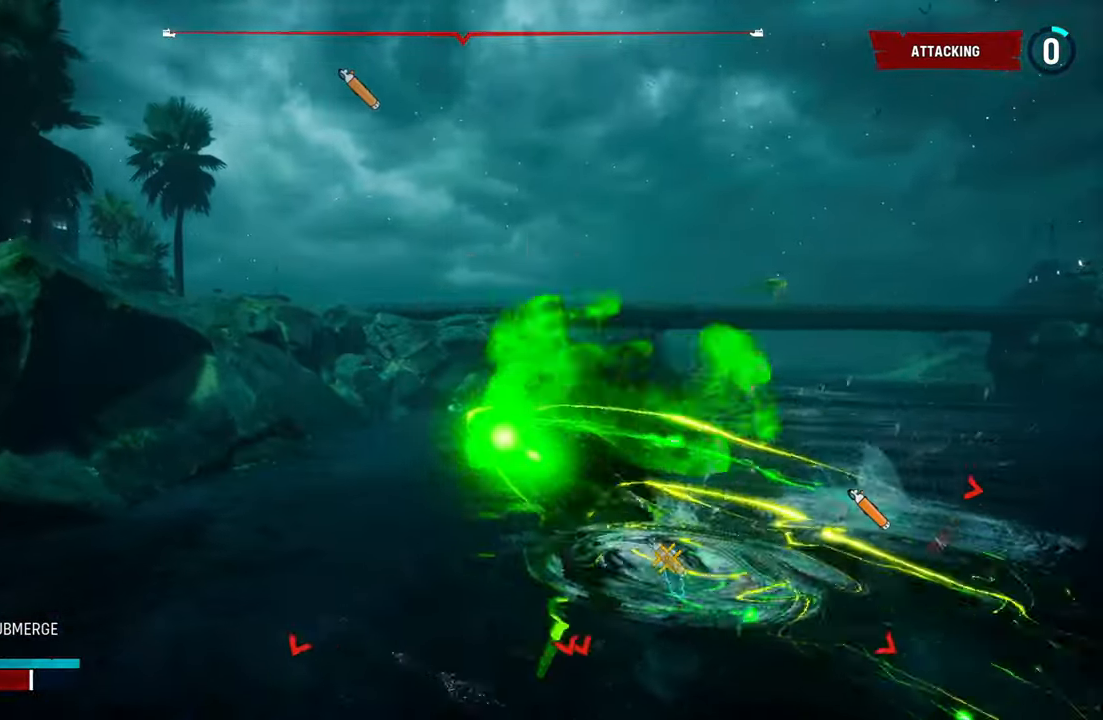
{"buttons": ["L2"], "left_stick": "up", "right_stick": "right", "events": []}
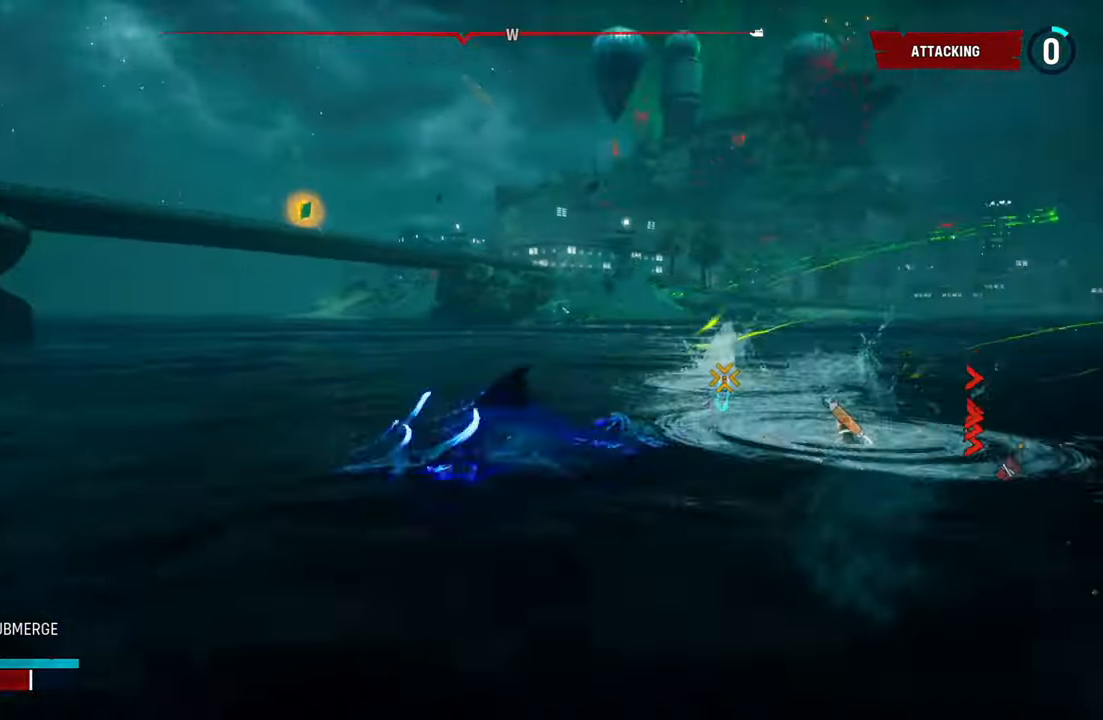
{"buttons": ["L2"], "left_stick": "up", "right_stick": "right", "events": [[120, "right_stick", "center"], [460, "right_stick", "right"]]}
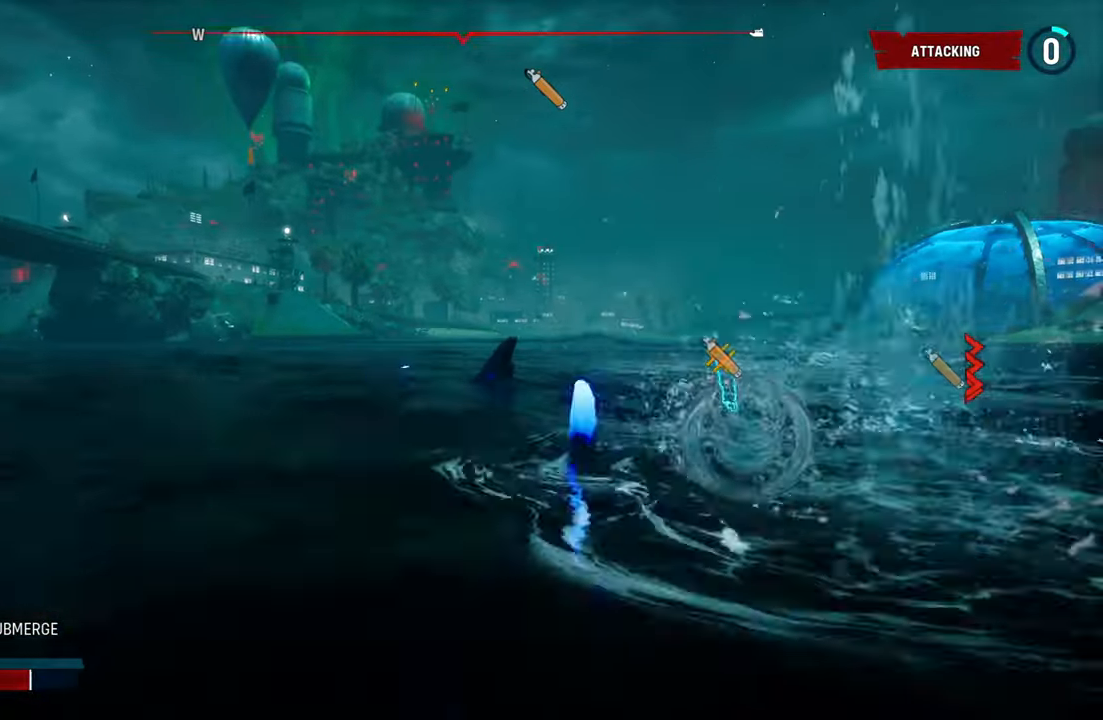
{"buttons": [], "left_stick": "up", "right_stick": "center", "events": [[260, "L2", "up"], [420, "right_stick", "center"]]}
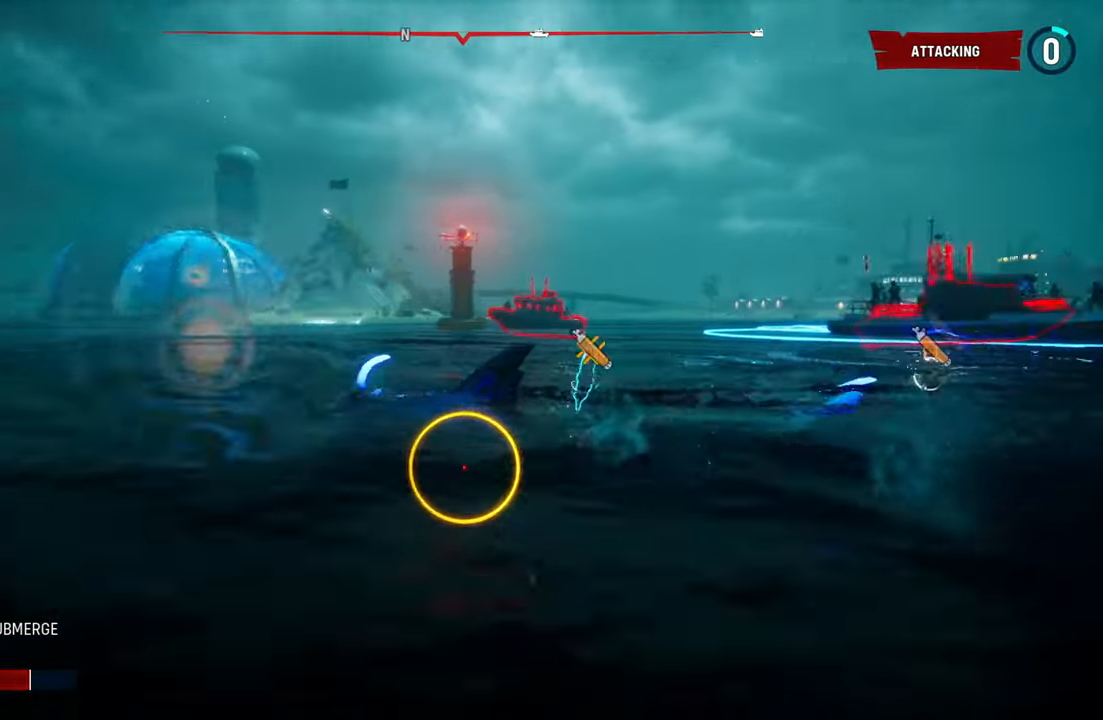
{"buttons": ["R2"], "left_stick": "up", "right_stick": "center", "events": [[80, "R2", "down"]]}
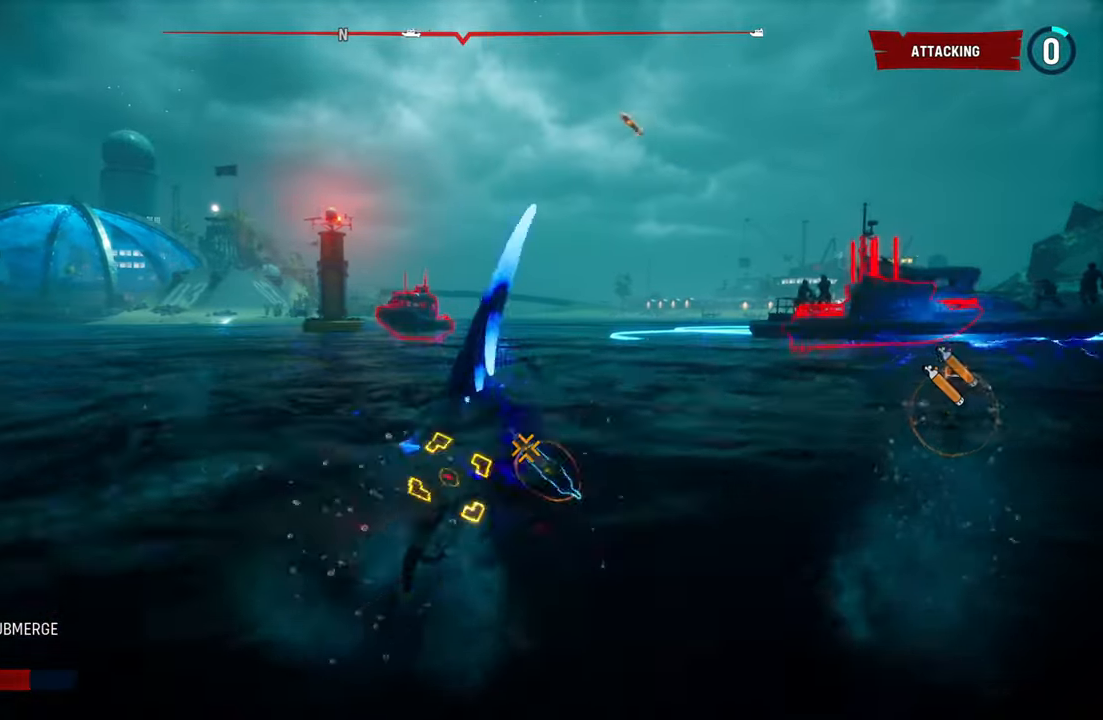
{"buttons": ["R2"], "left_stick": "center", "right_stick": "center", "events": [[100, "left_stick", "center"], [140, "right_stick", "right"], [500, "right_stick", "center"]]}
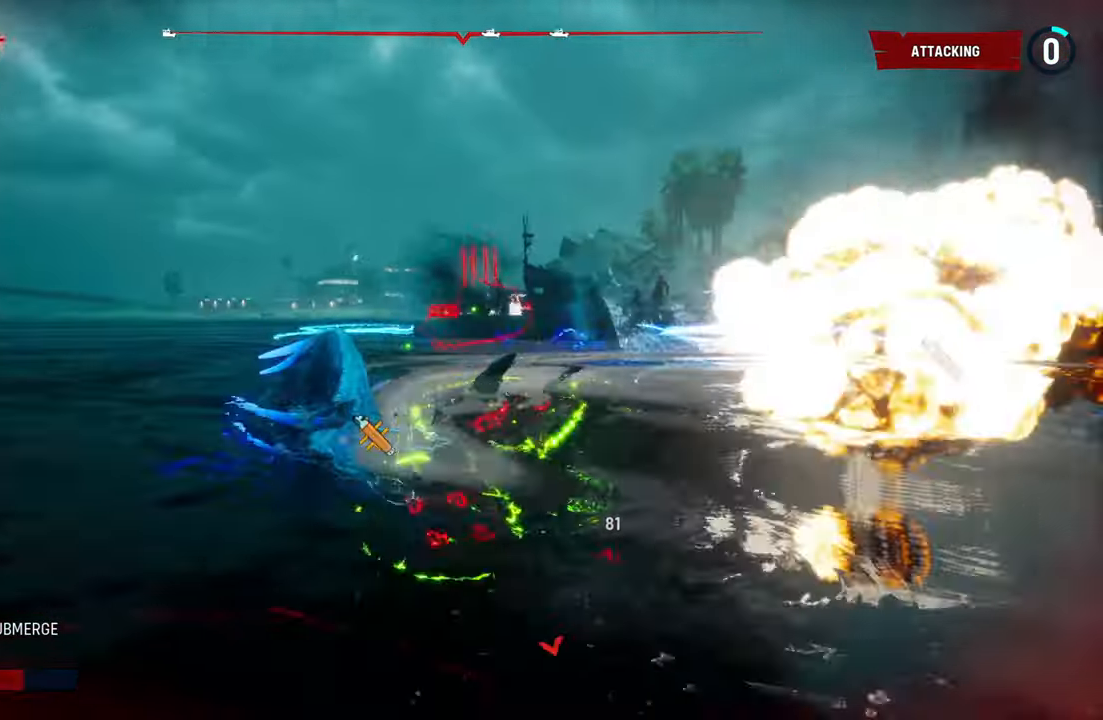
{"buttons": ["R2"], "left_stick": "center", "right_stick": "center", "events": [[140, "L1", "down"], [280, "L1", "up"]]}
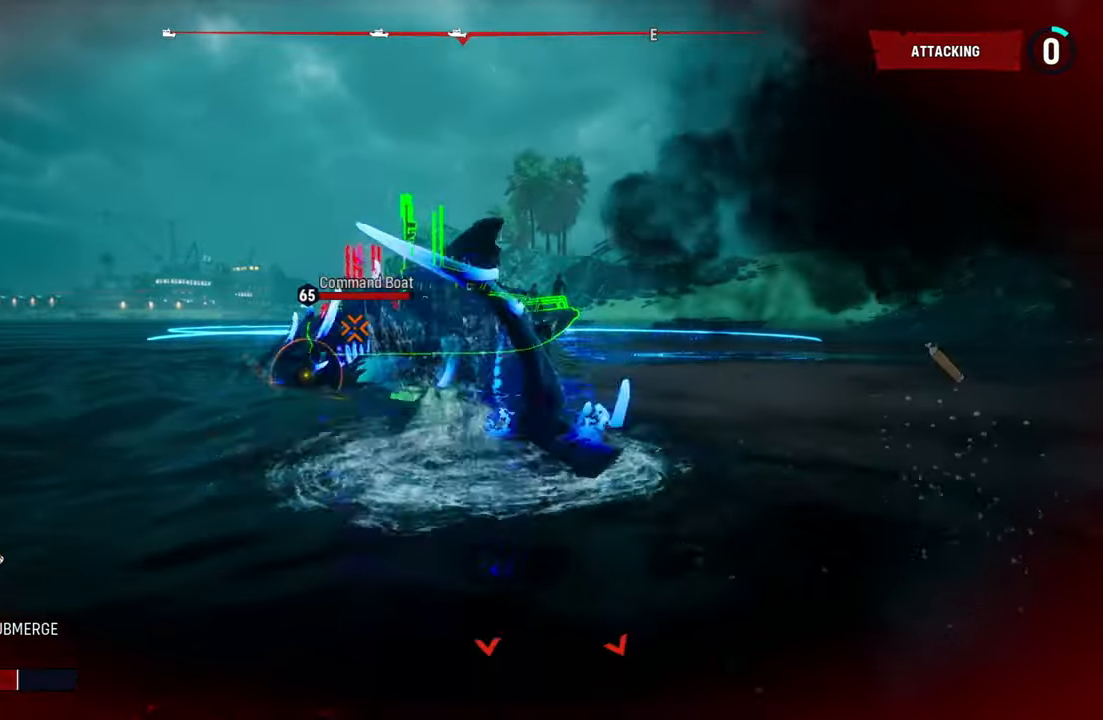
{"buttons": ["L2"], "left_stick": "down", "right_stick": "center", "events": [[280, "L2", "down"], [340, "R2", "up"], [400, "left_stick", "down"]]}
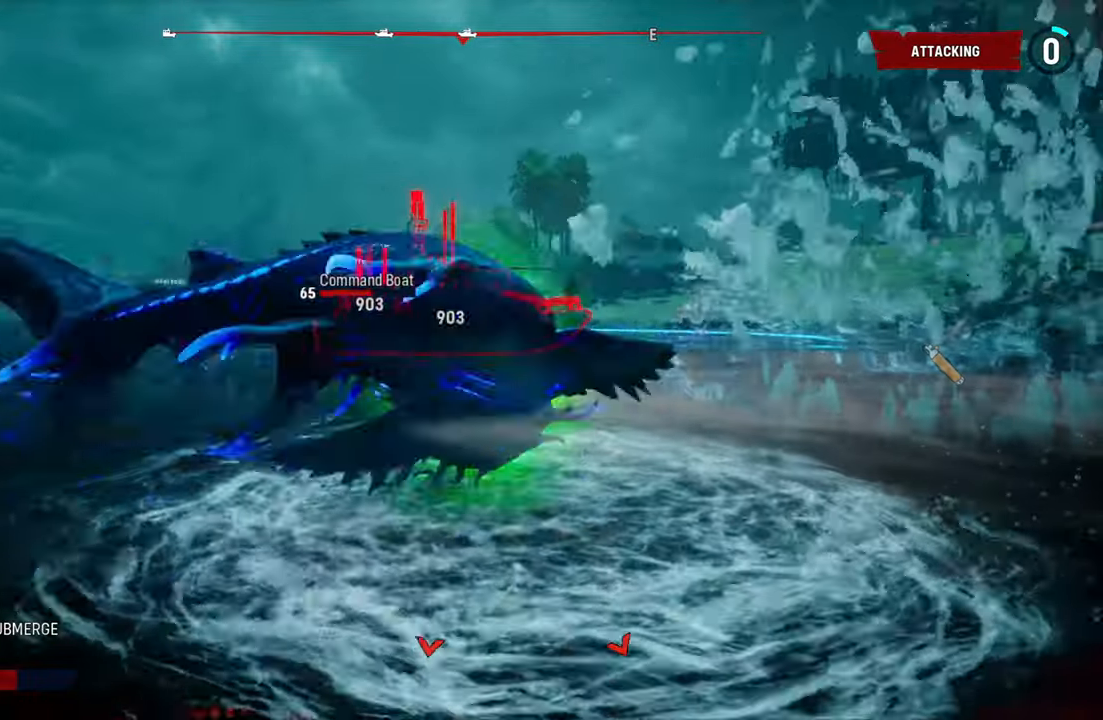
{"buttons": ["L2"], "left_stick": "down", "right_stick": "center", "events": [[140, "R1", "down"], [300, "R1", "up"]]}
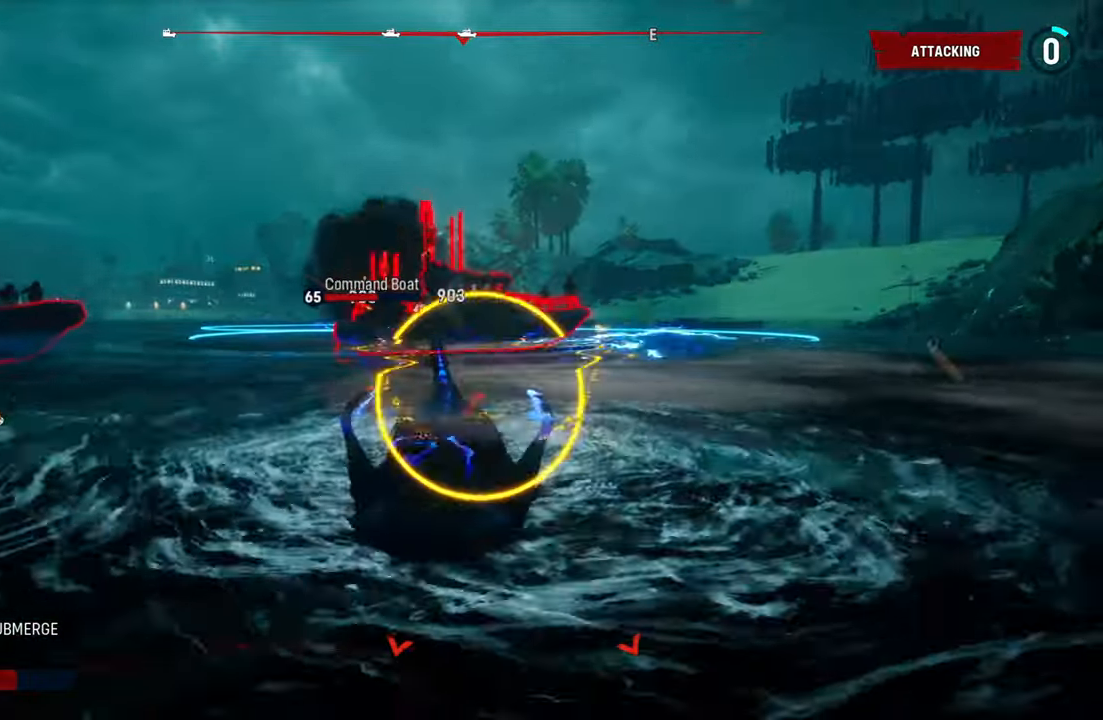
{"buttons": ["L2"], "left_stick": "down-left", "right_stick": "left", "events": [[300, "left_stick", "down-left"], [340, "right_stick", "left"]]}
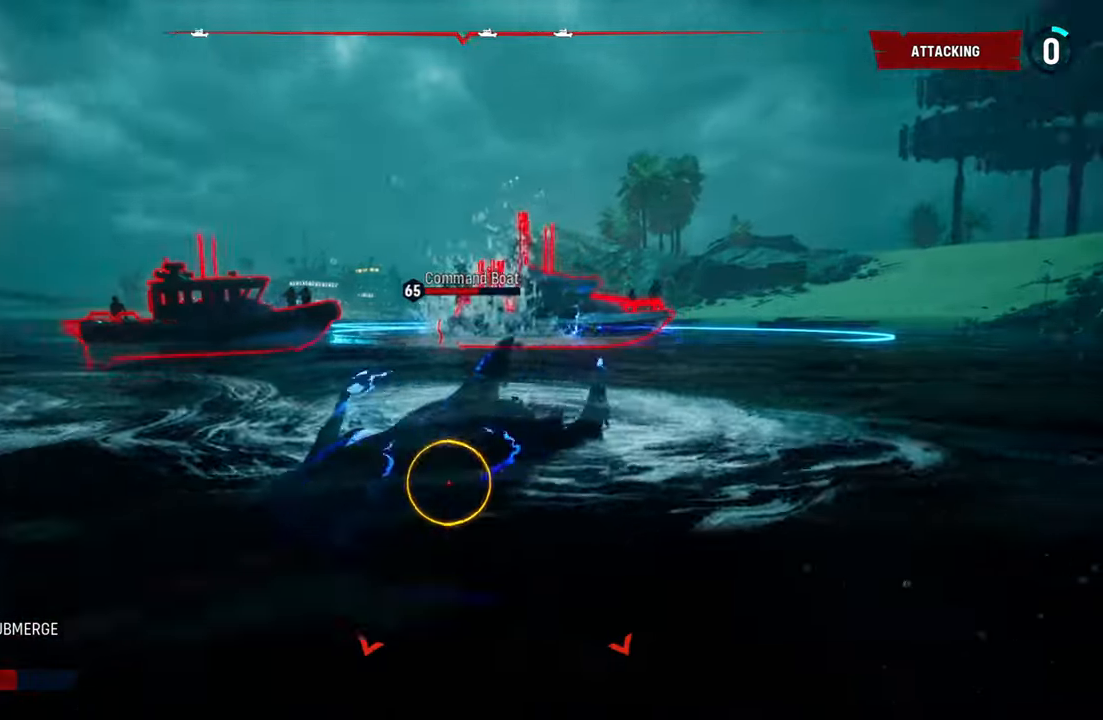
{"buttons": ["L2"], "left_stick": "left", "right_stick": "center", "events": [[180, "R1", "down"], [320, "R1", "up"], [320, "left_stick", "left"], [360, "right_stick", "center"]]}
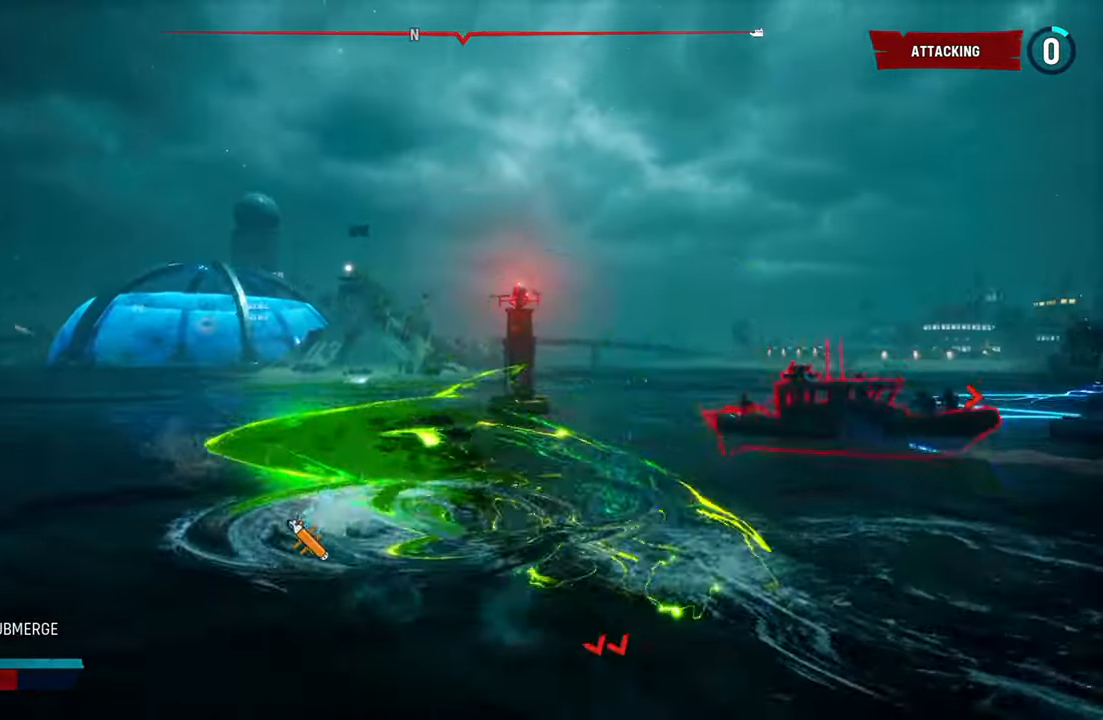
{"buttons": ["L2"], "left_stick": "up-right", "right_stick": "down-right", "events": [[220, "left_stick", "down-right"], [300, "right_stick", "down-right"], [420, "left_stick", "up-right"]]}
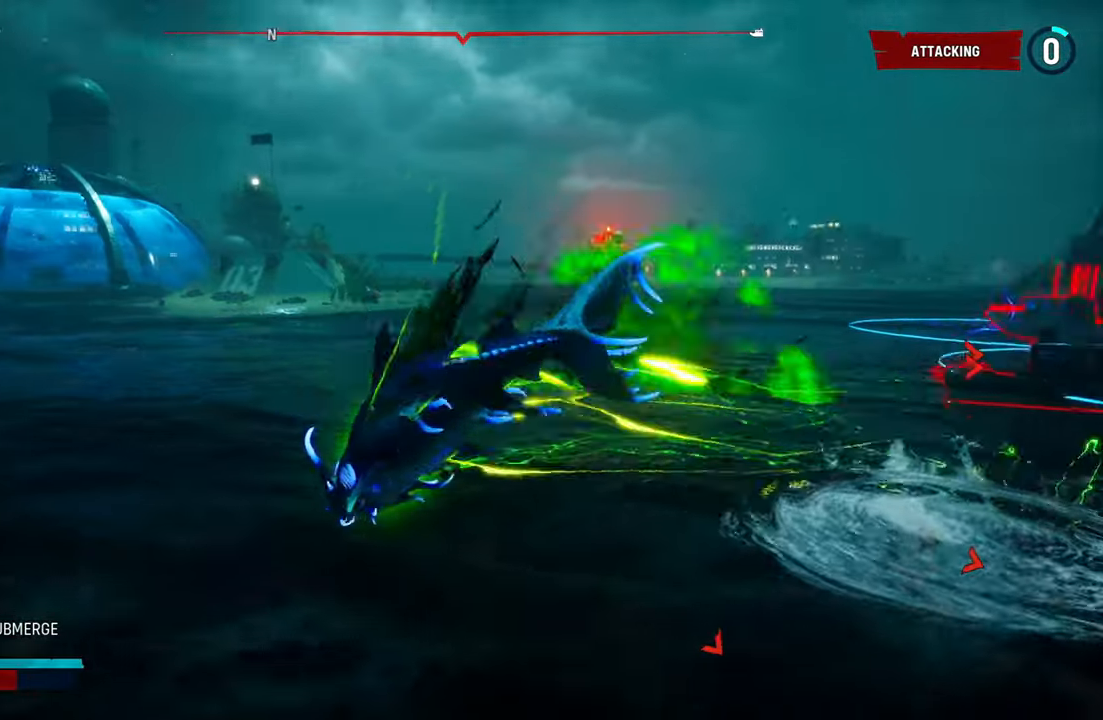
{"buttons": ["L2"], "left_stick": "up-right", "right_stick": "center", "events": [[500, "right_stick", "center"]]}